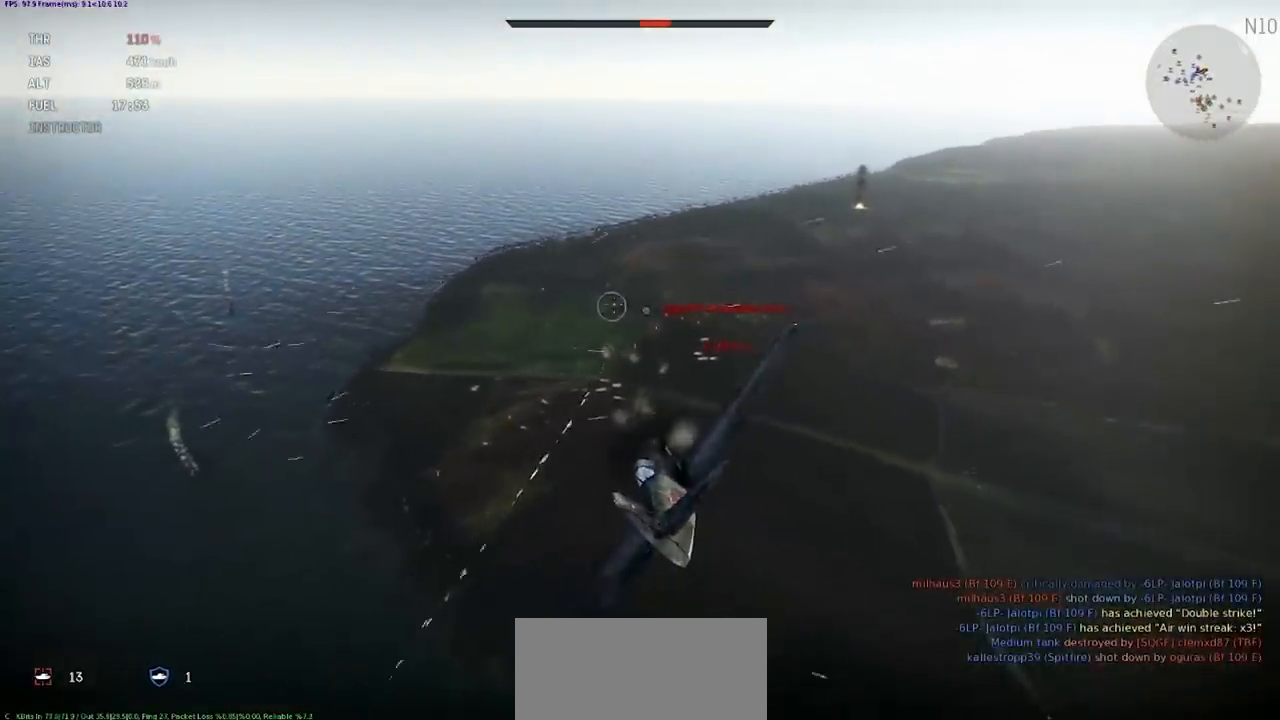
Gameplay with keyboard; each line is a JSON object with the keys held at the frame after it. "events" lists presses ("down") and releases ("up") of ".", "/", "0", "1", "2", "3", "4", "5", "6", "7", "8", "9", "a", "alt_l", "alt_r", "b", "backslash", "backspace", "c", "caps_lock", "comma", "ctrl_l", "ctrl_r", "d", "e", "equals", "f", "g", "h", "i", "j", "k", "l", "lbracket", "m", "minus", "n", "o", "p", "q", "quote", "r", "rbracket", "return", "s", "semicolon", "shift", "space", "super", "t", "tab", "tilde", "u", "v", "w", "x", "y" and "z" between this image and that frame as [ms after this image, input, new state], when the widget could be followed in between. No other keys are recorded. Mouse input is not recorded.
{"keys": ["shift"], "events": []}
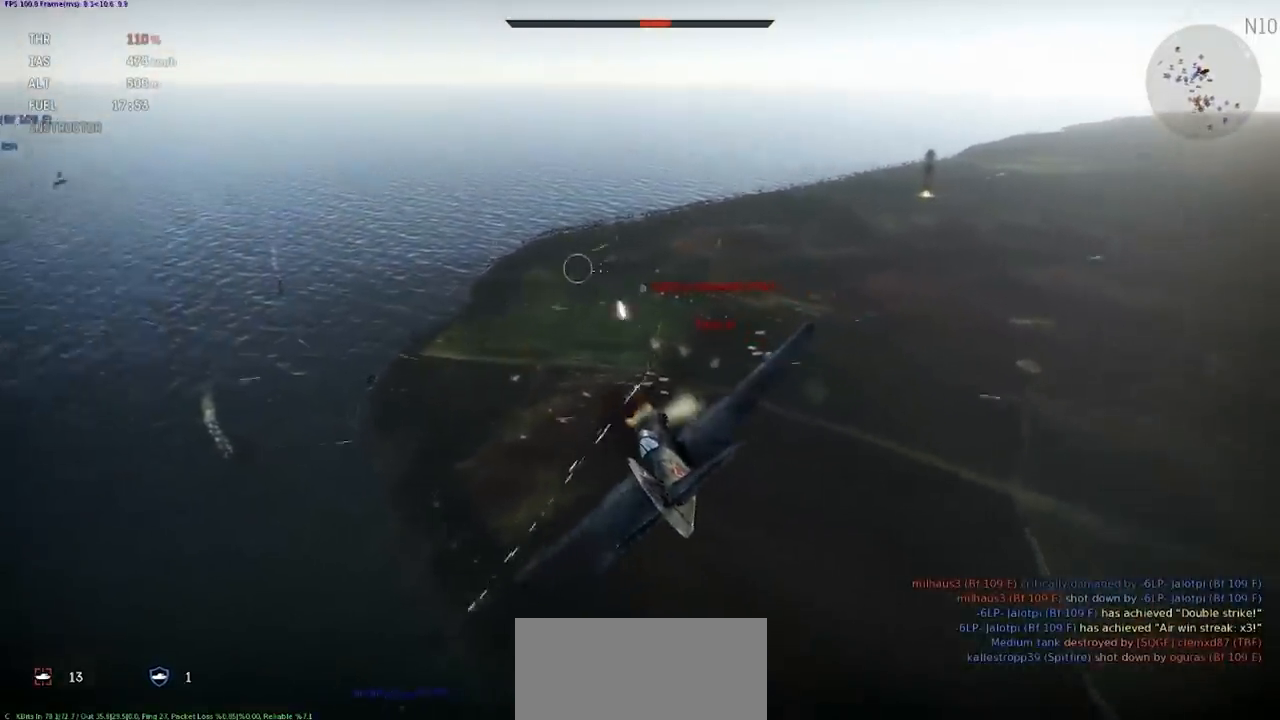
{"keys": ["shift"], "events": [[133, "a", "down"], [267, "a", "up"]]}
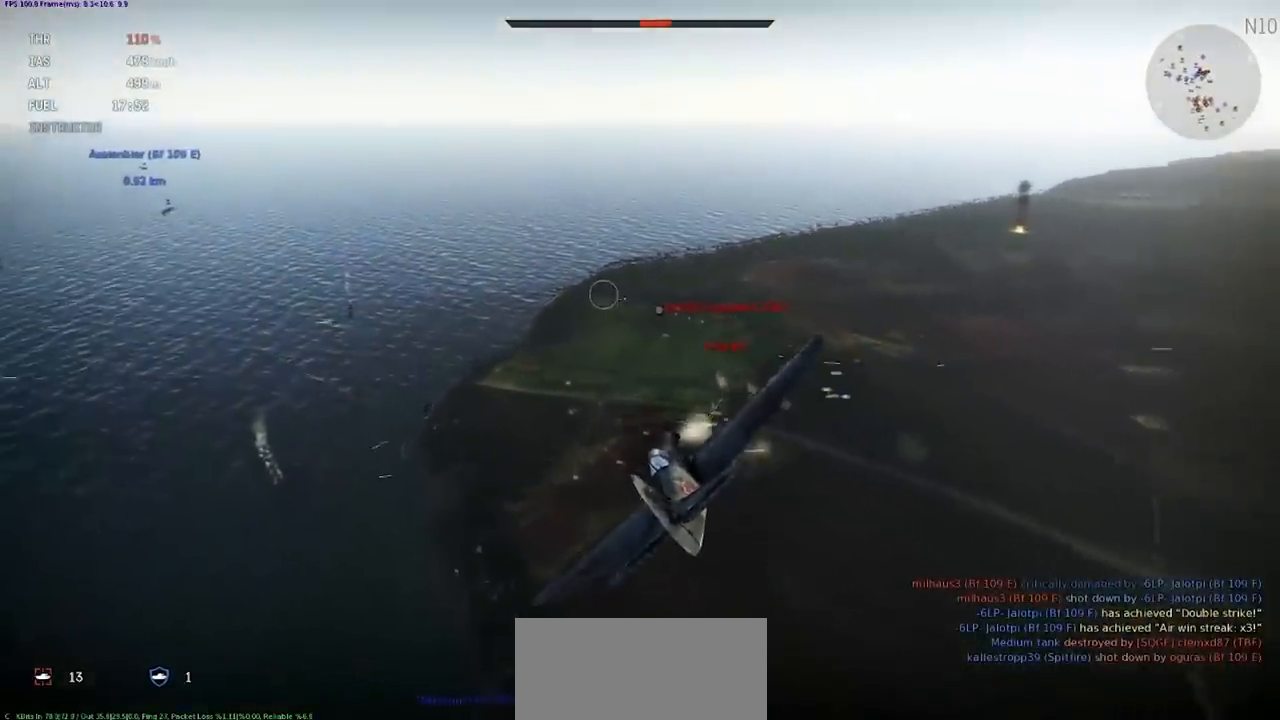
{"keys": ["shift"], "events": []}
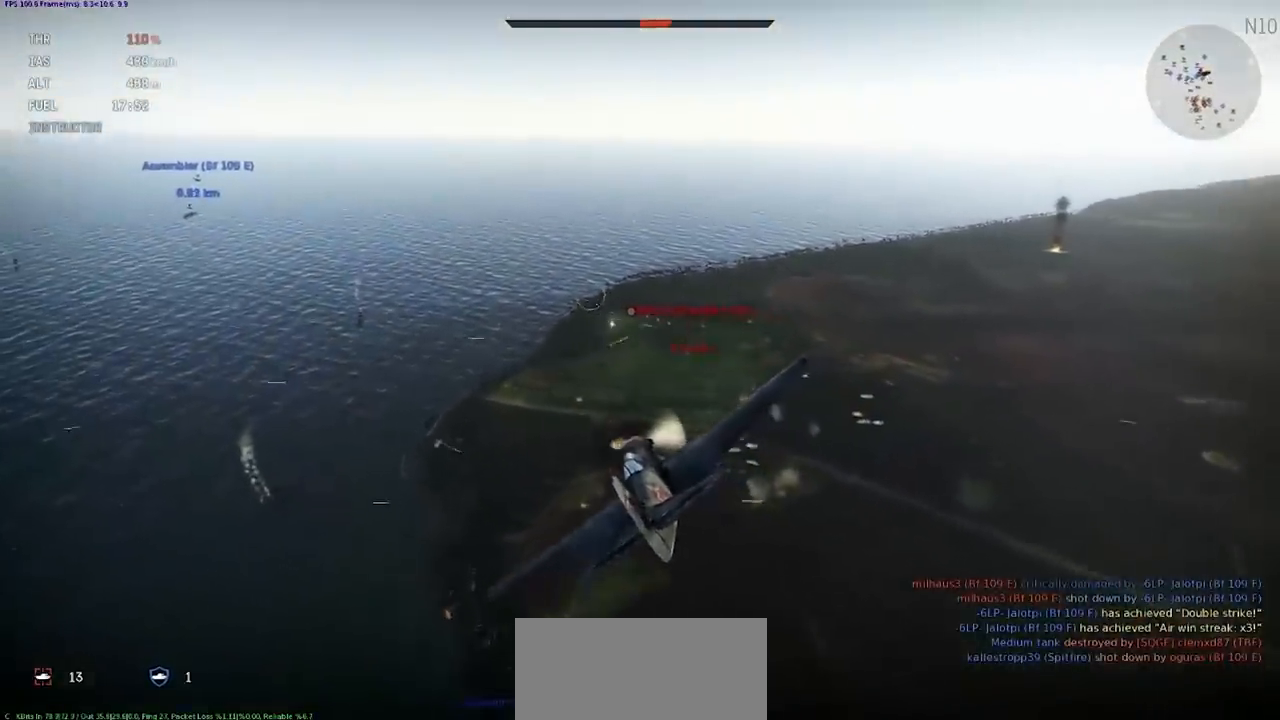
{"keys": ["shift"], "events": []}
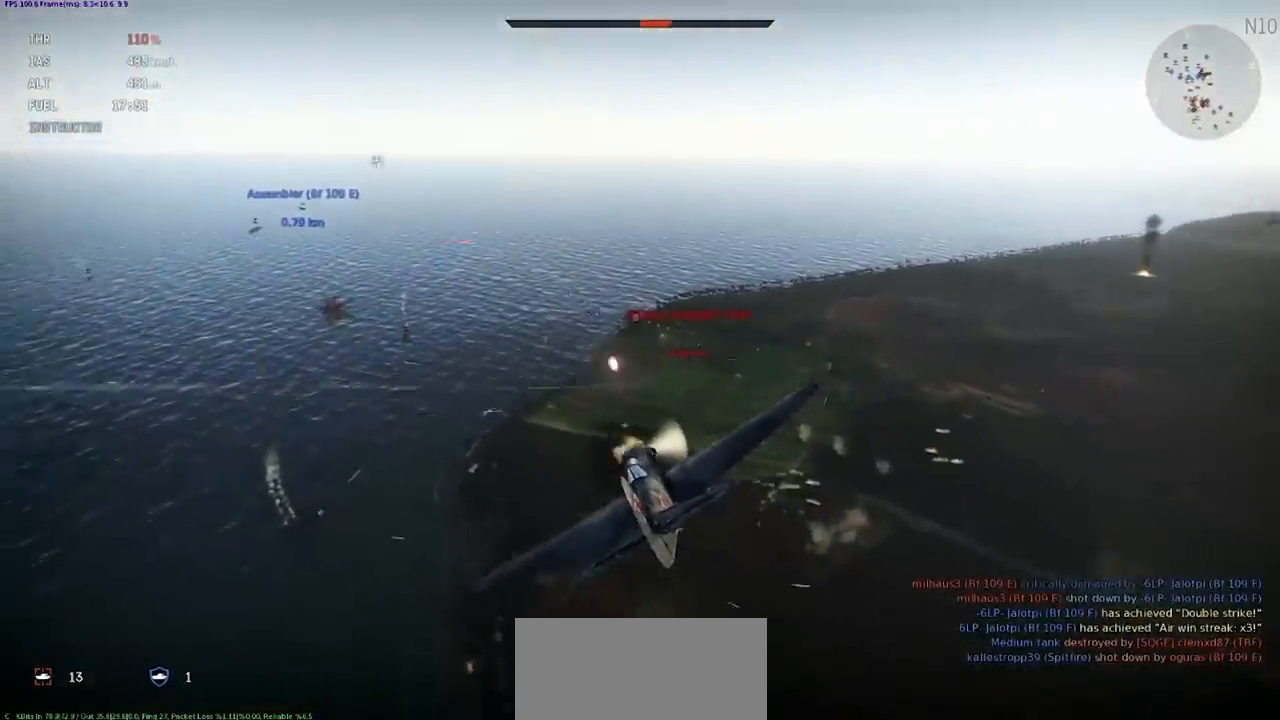
{"keys": ["shift"], "events": []}
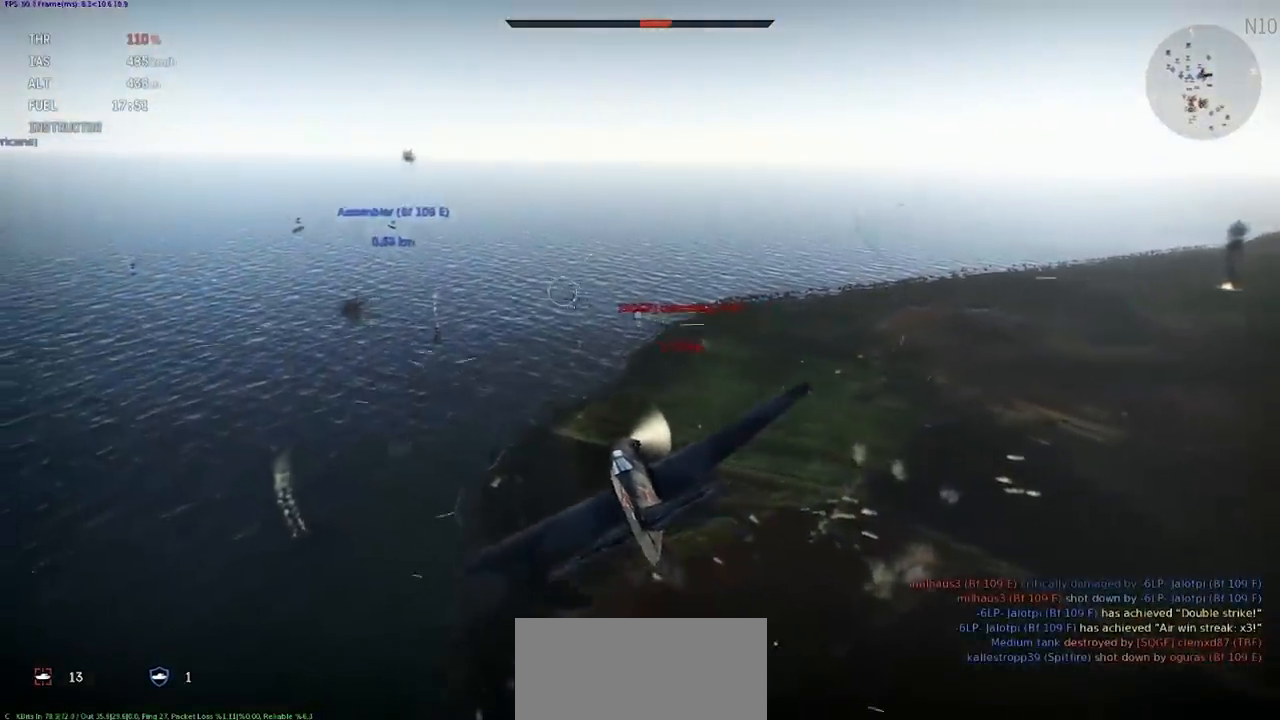
{"keys": ["shift"], "events": []}
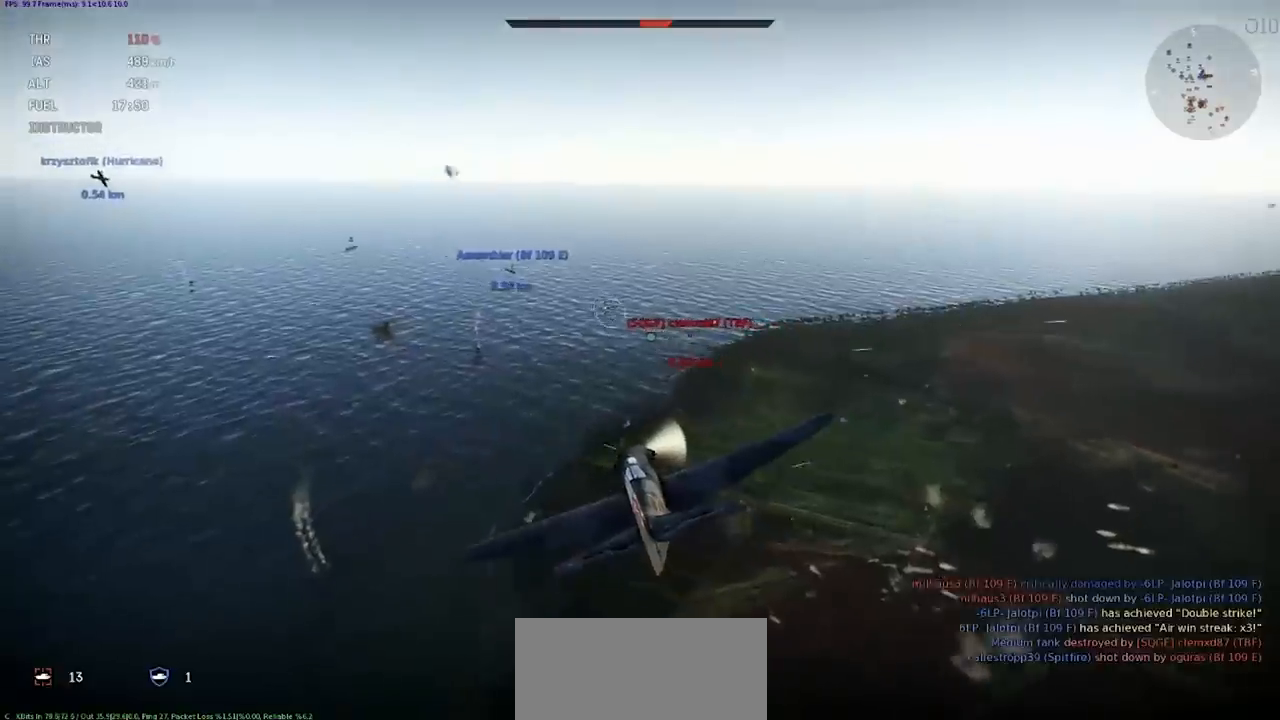
{"keys": ["shift"], "events": []}
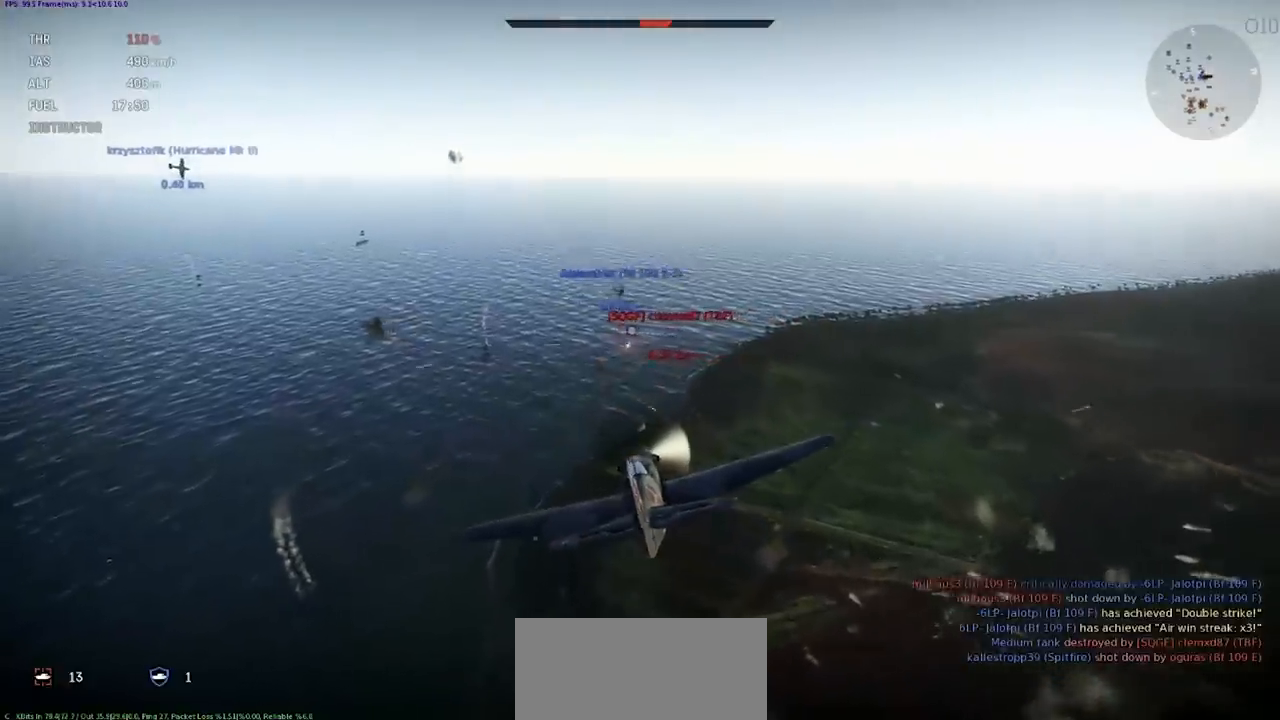
{"keys": ["shift"], "events": [[33, "shift", "up"], [267, "shift", "down"]]}
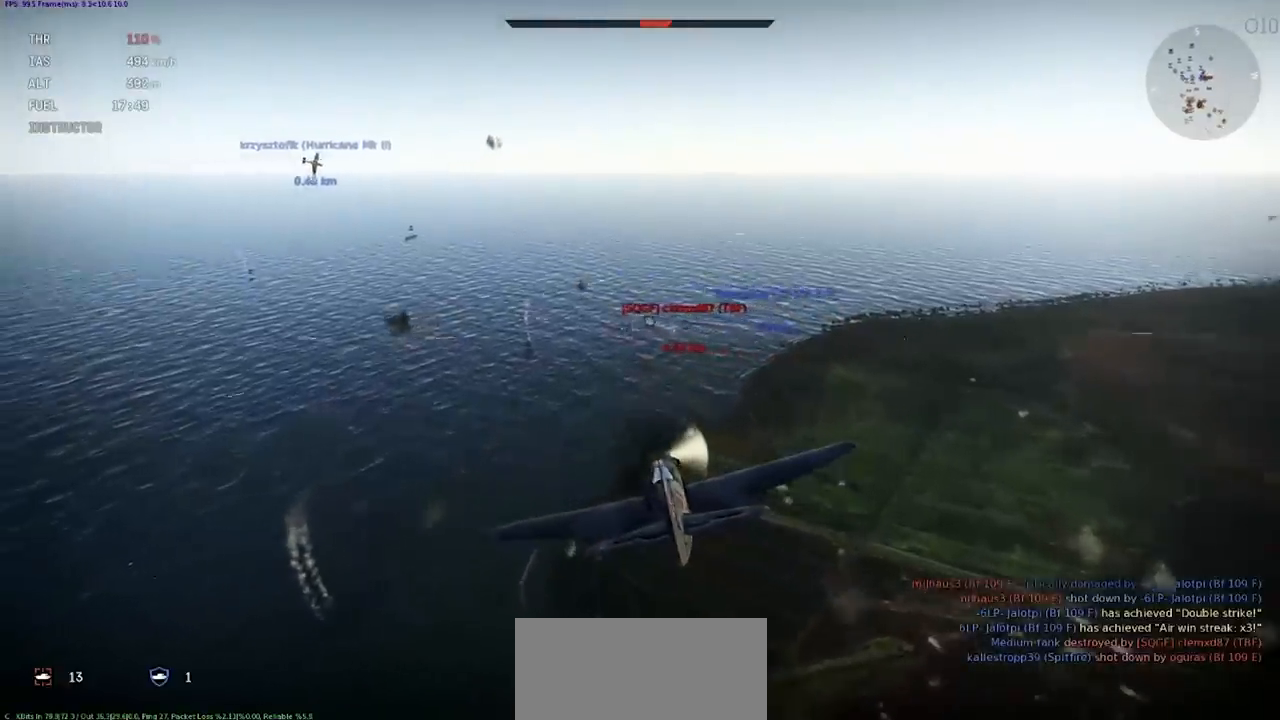
{"keys": ["shift"], "events": []}
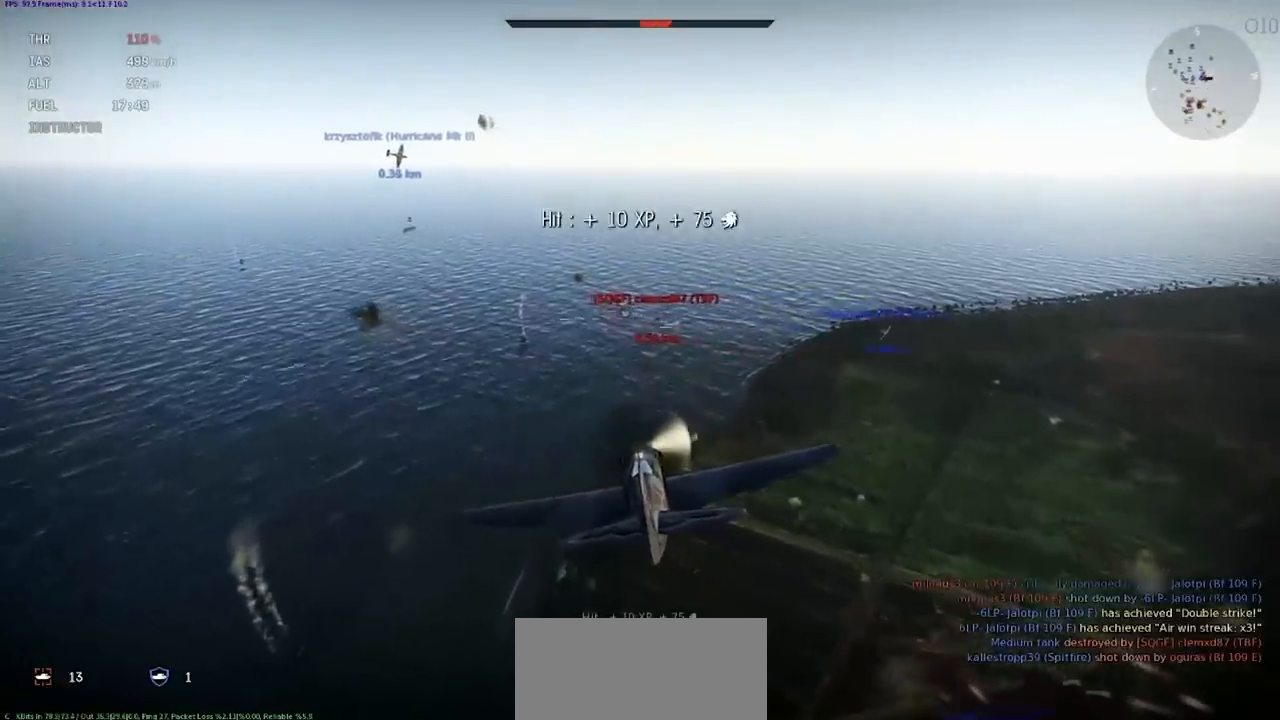
{"keys": ["shift"], "events": []}
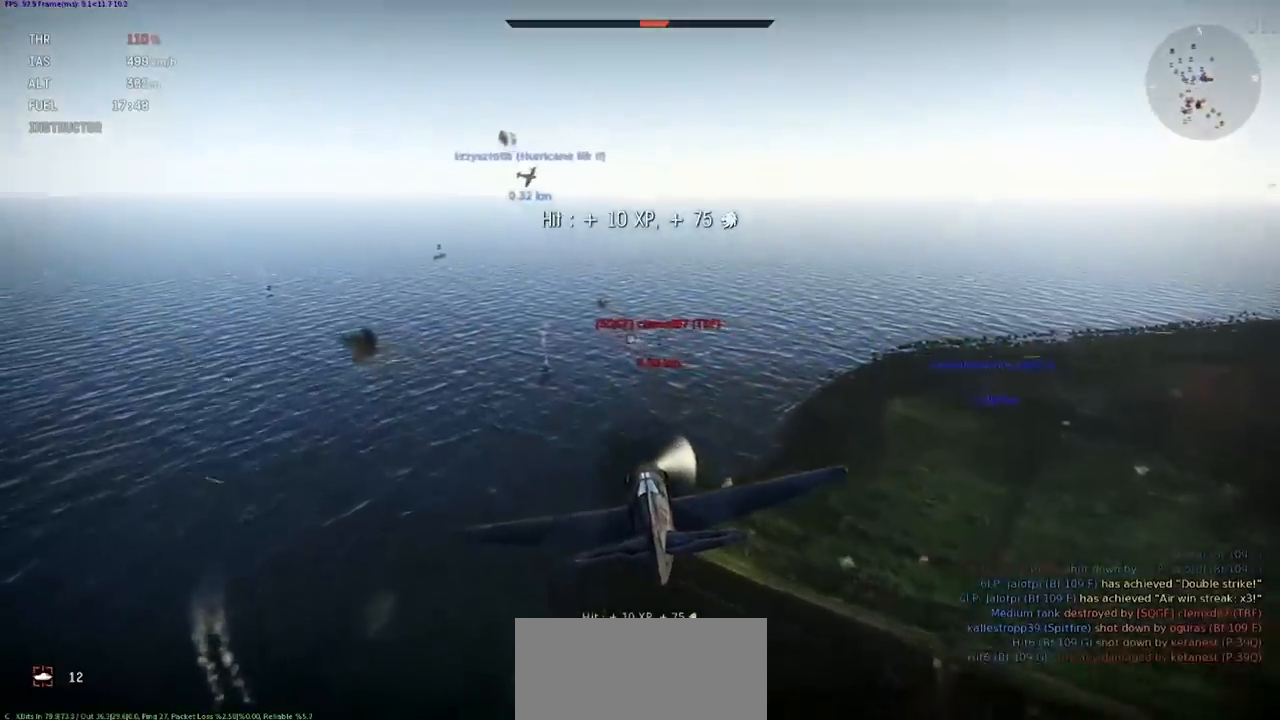
{"keys": ["shift"], "events": []}
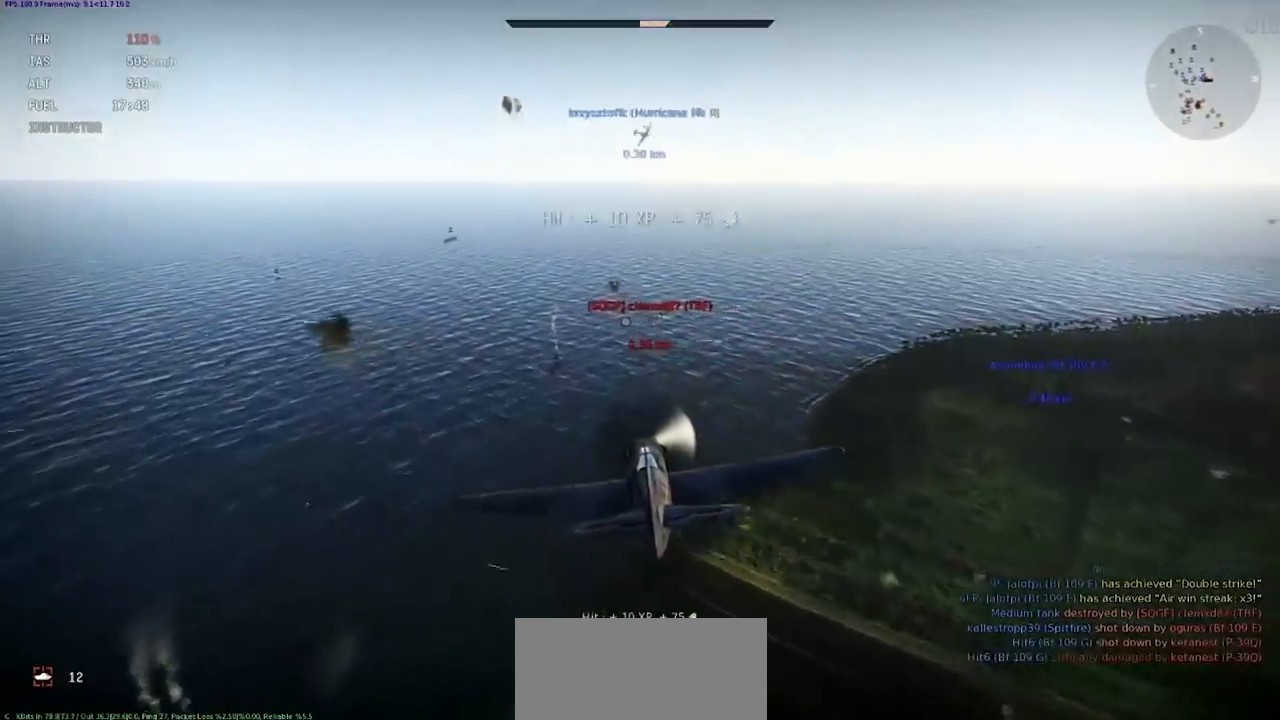
{"keys": ["shift"], "events": []}
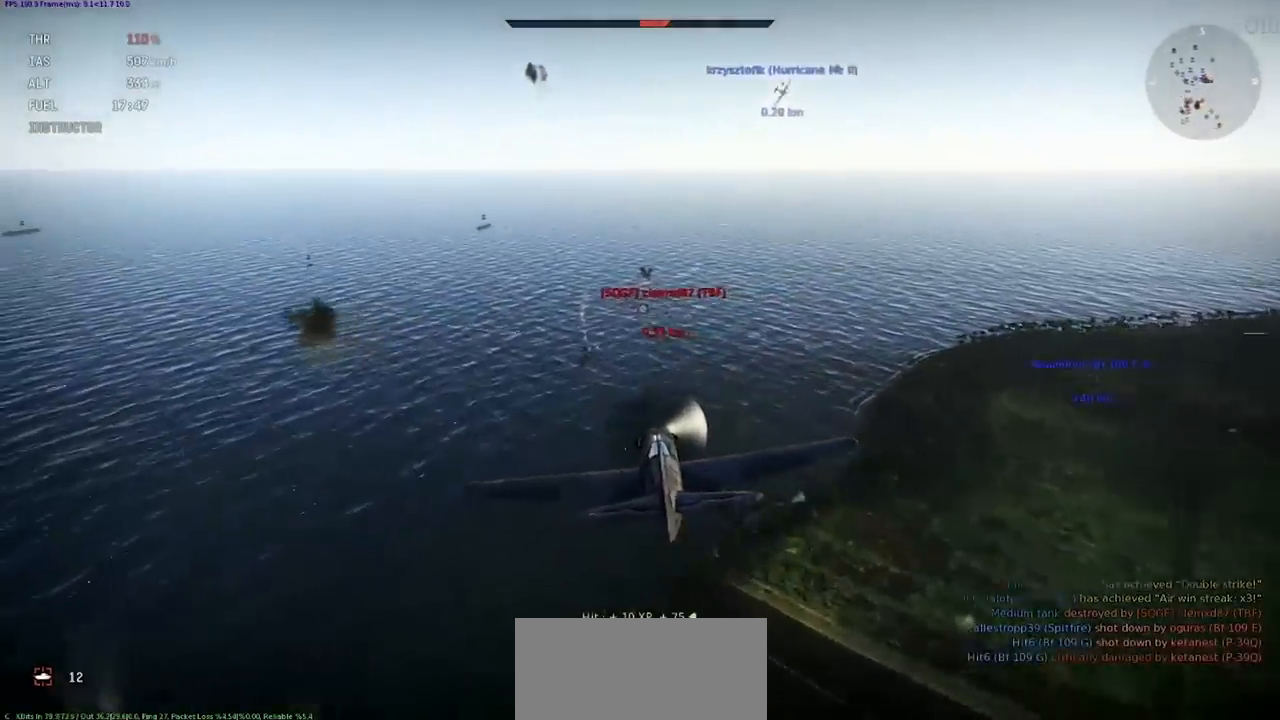
{"keys": ["shift"], "events": []}
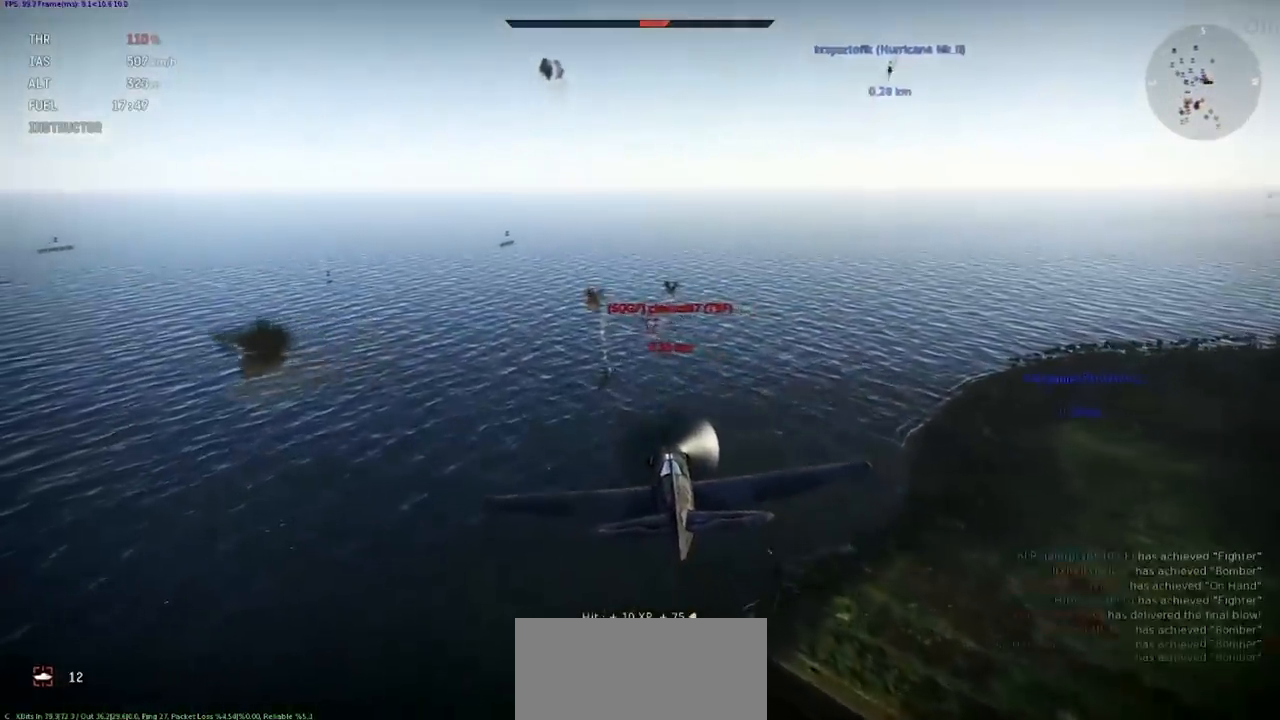
{"keys": ["shift"], "events": []}
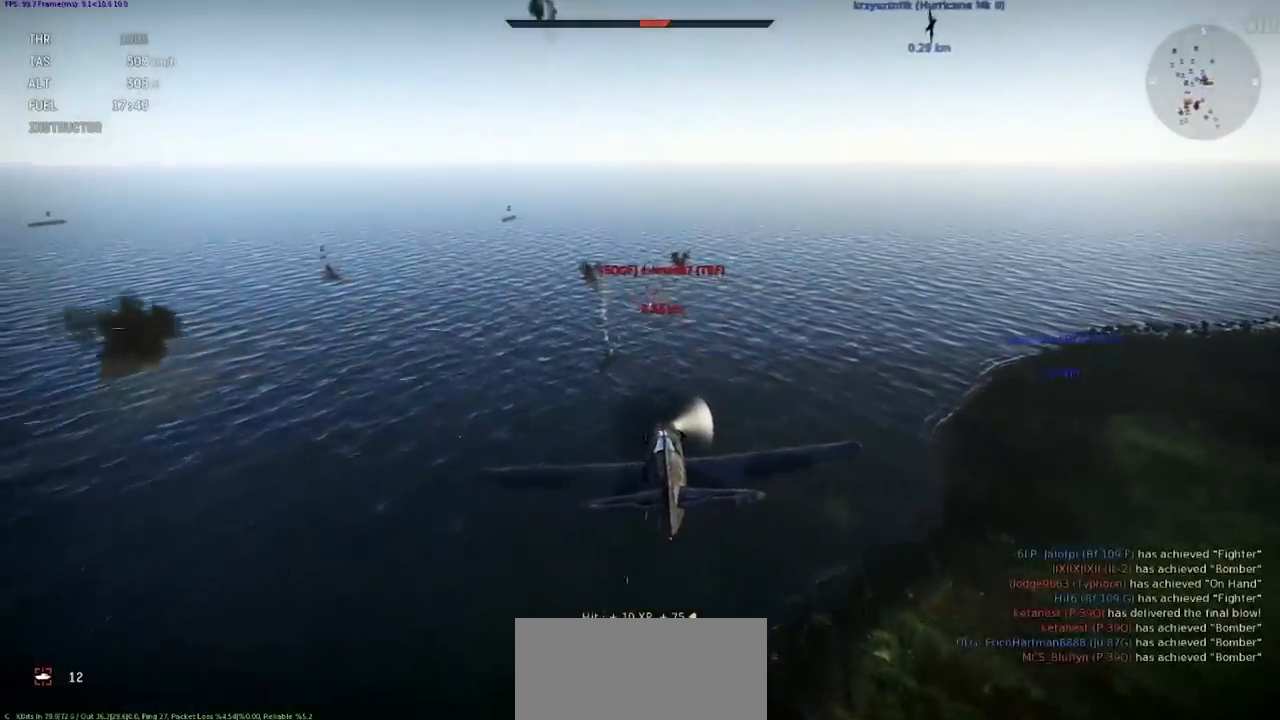
{"keys": ["shift"], "events": [[100, "shift", "up"], [333, "shift", "down"]]}
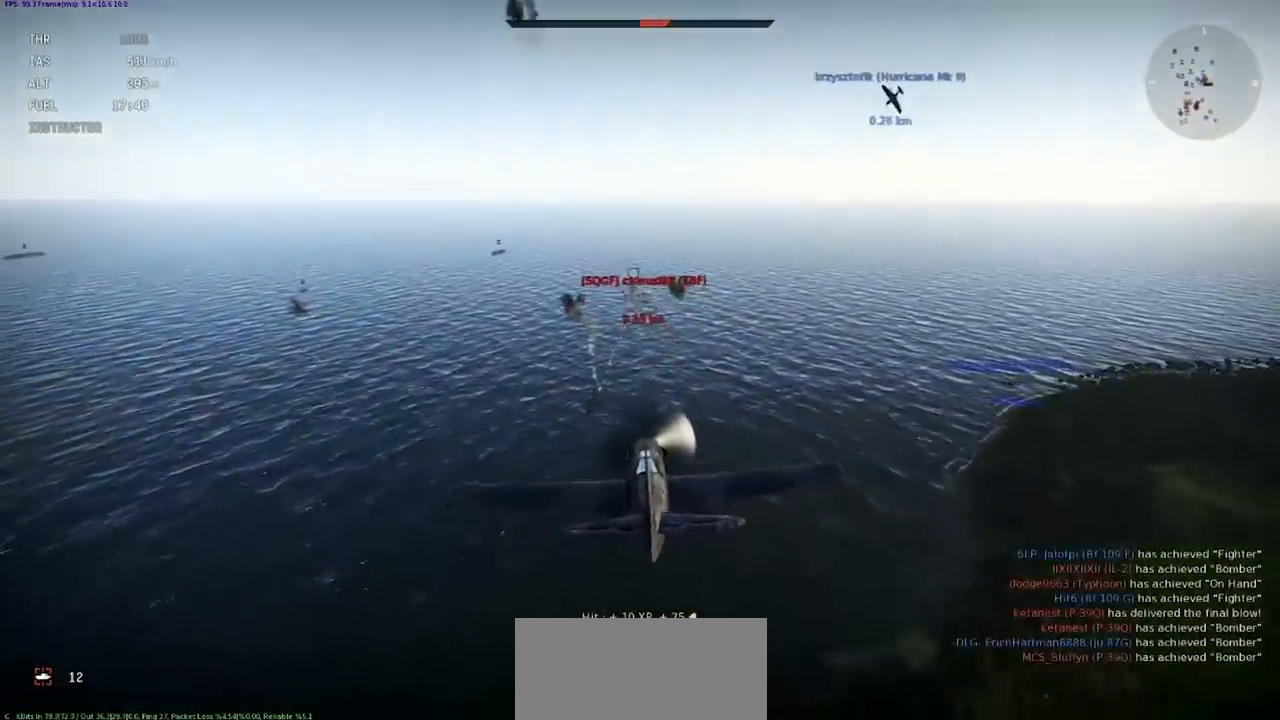
{"keys": ["shift"], "events": []}
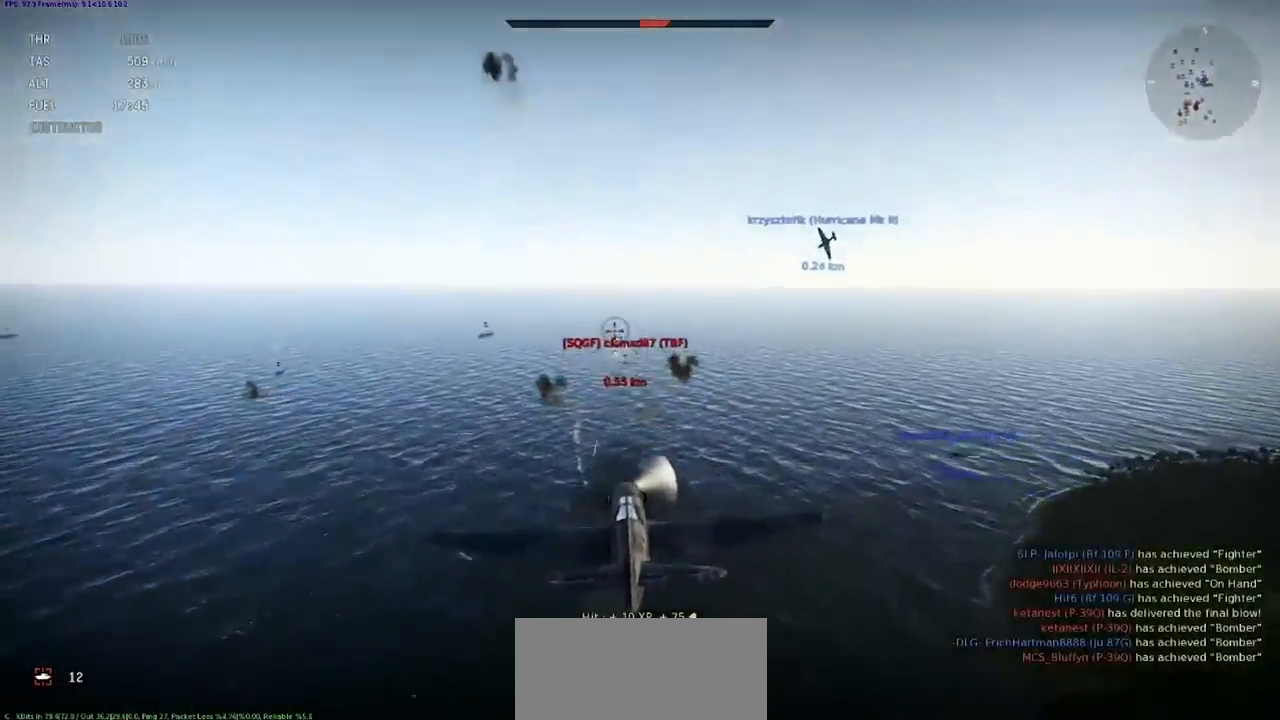
{"keys": ["shift"], "events": []}
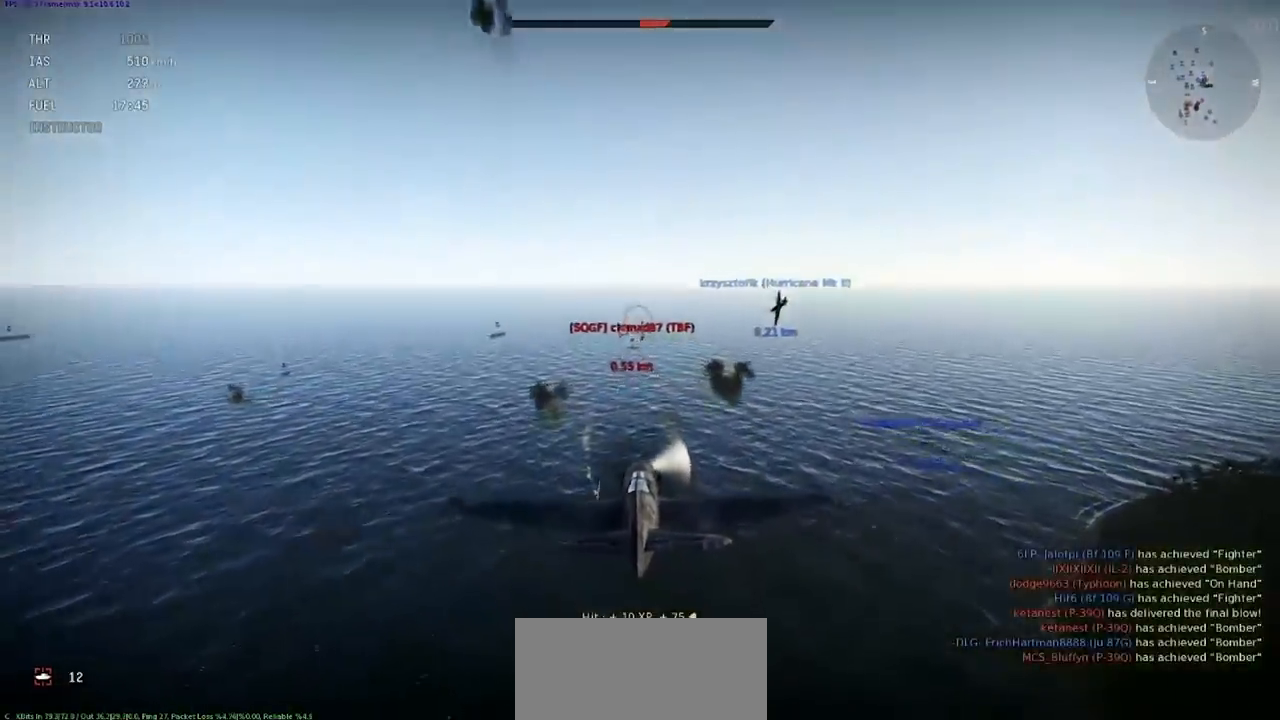
{"keys": ["shift"], "events": []}
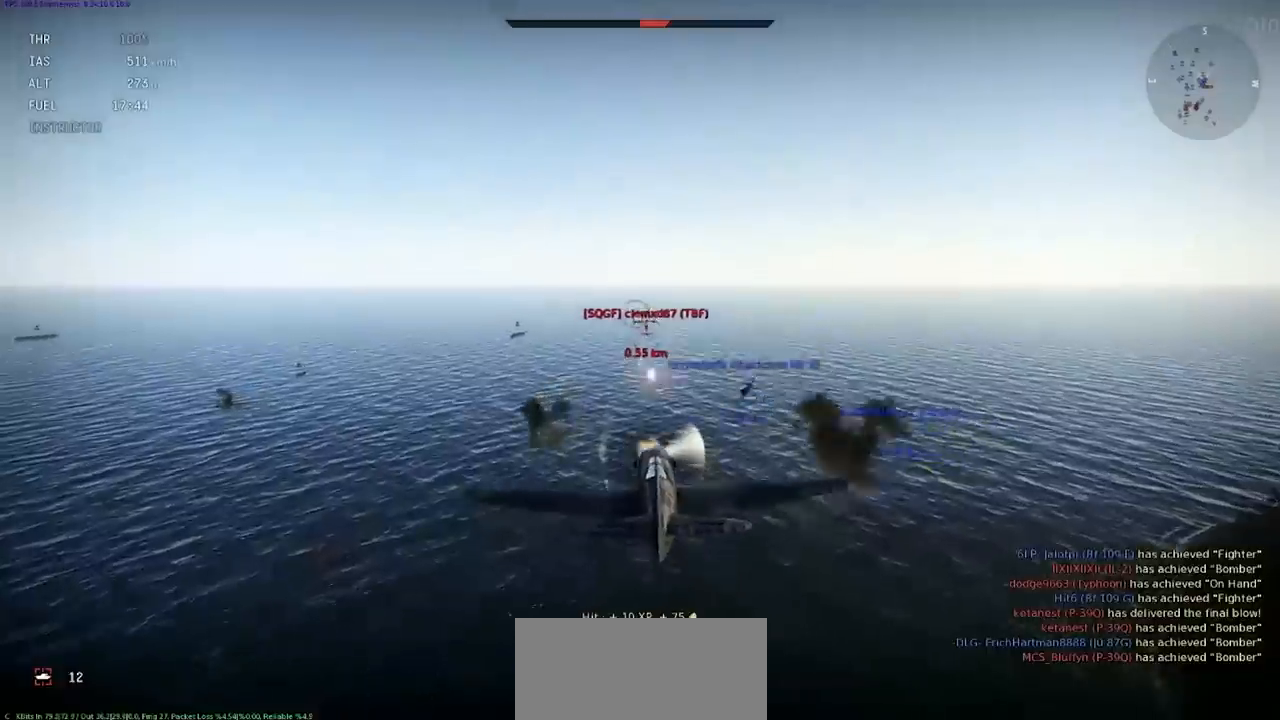
{"keys": ["shift"], "events": []}
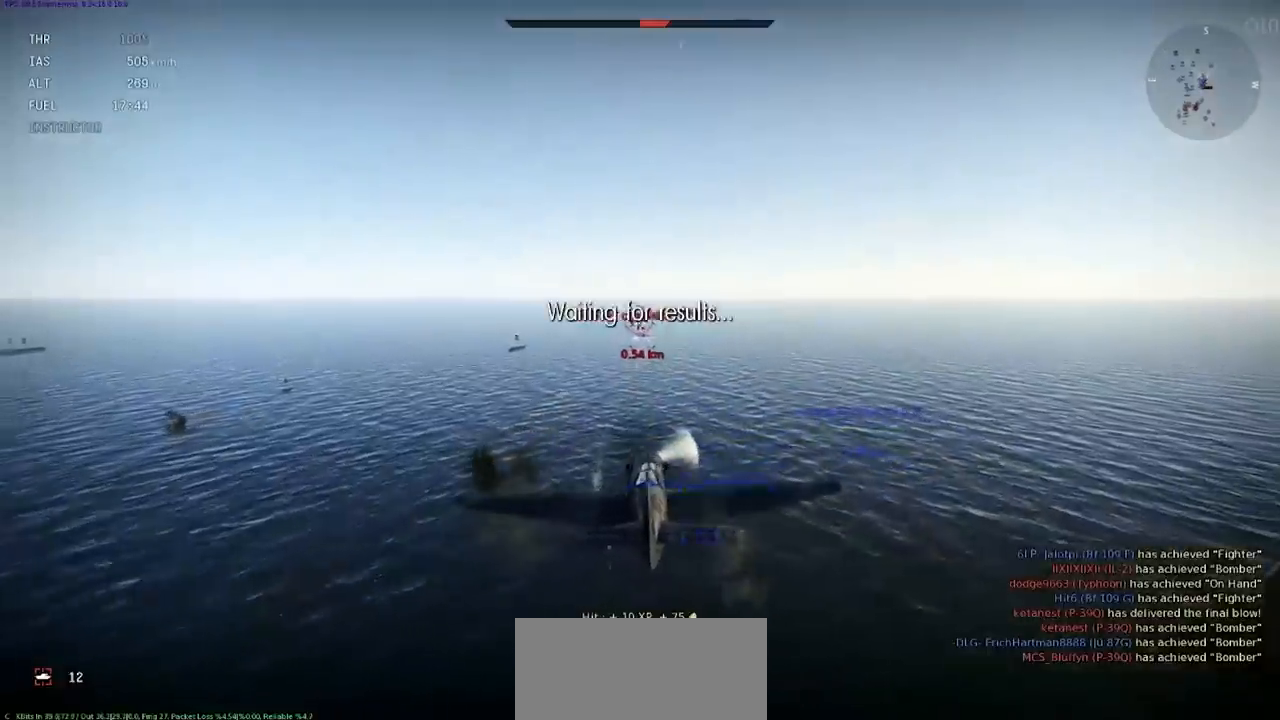
{"keys": ["shift"], "events": []}
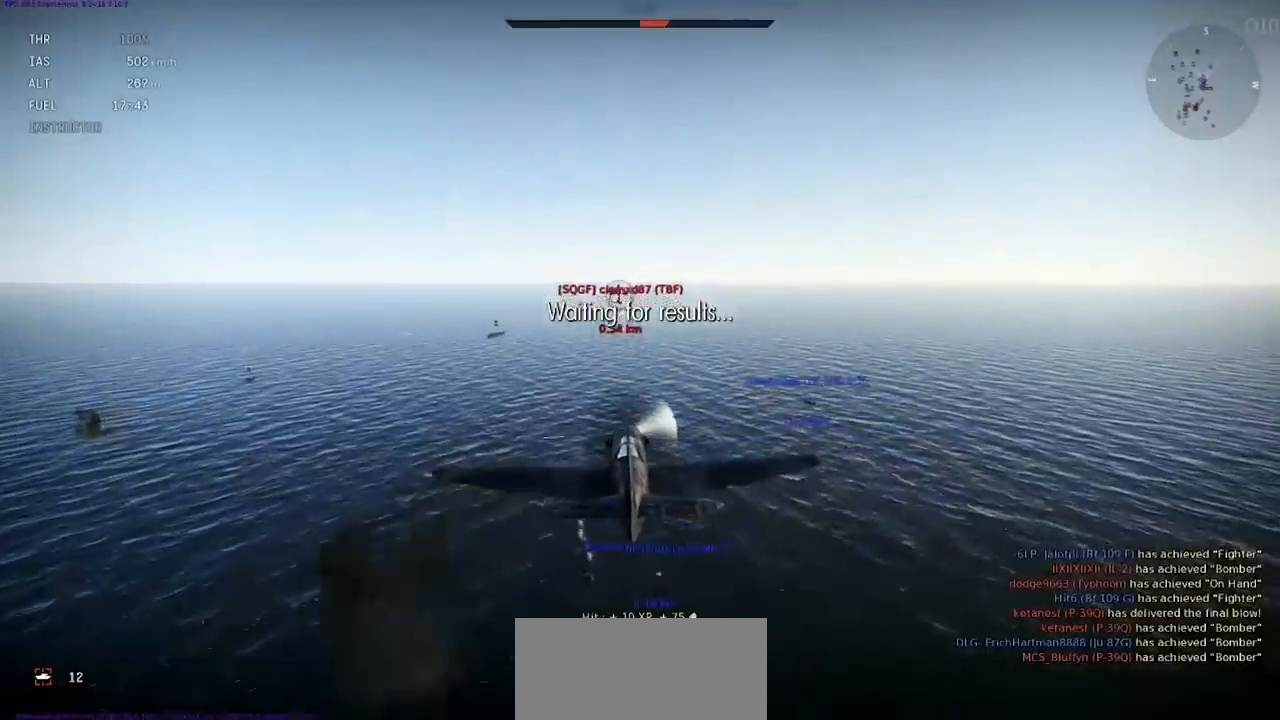
{"keys": ["shift"], "events": []}
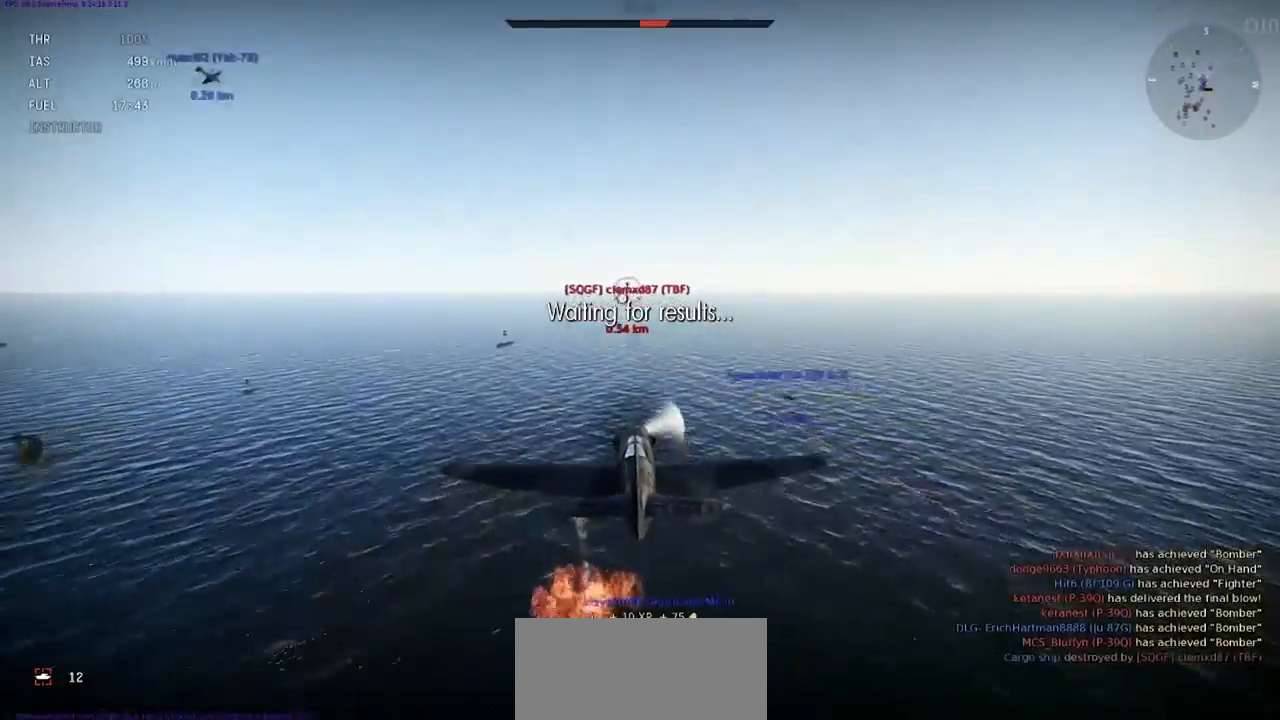
{"keys": ["shift"], "events": []}
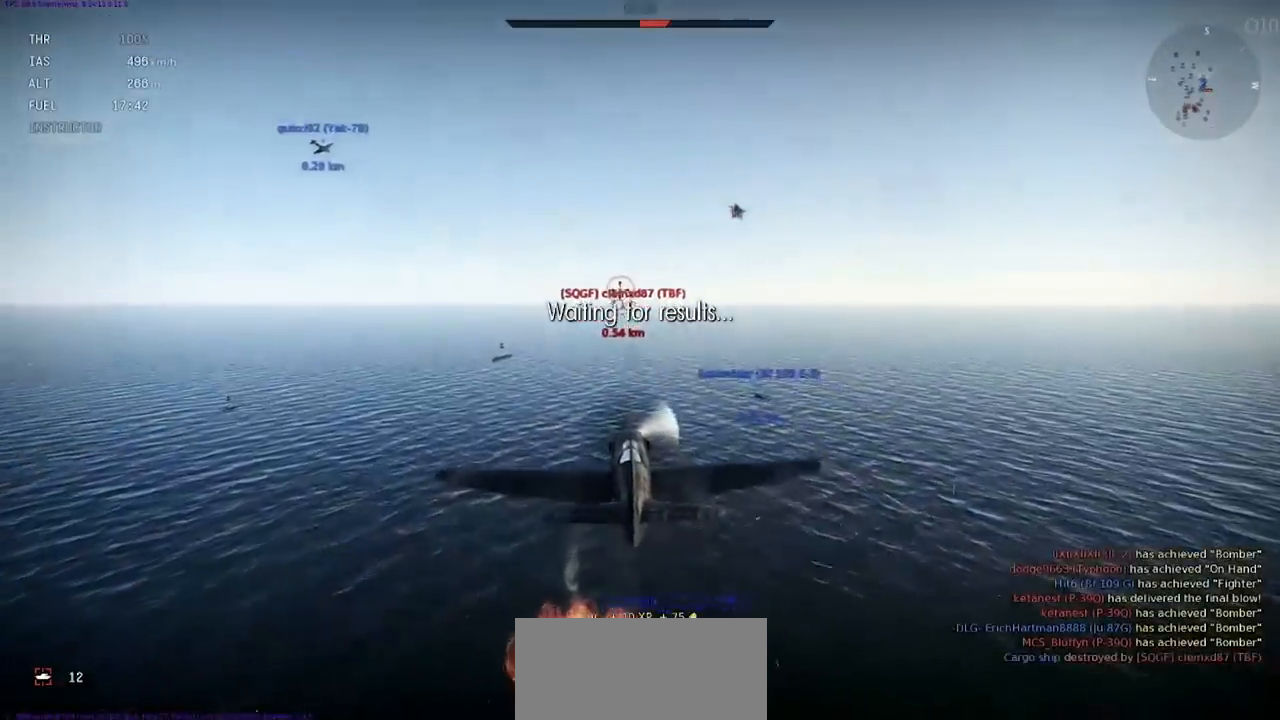
{"keys": ["shift"], "events": []}
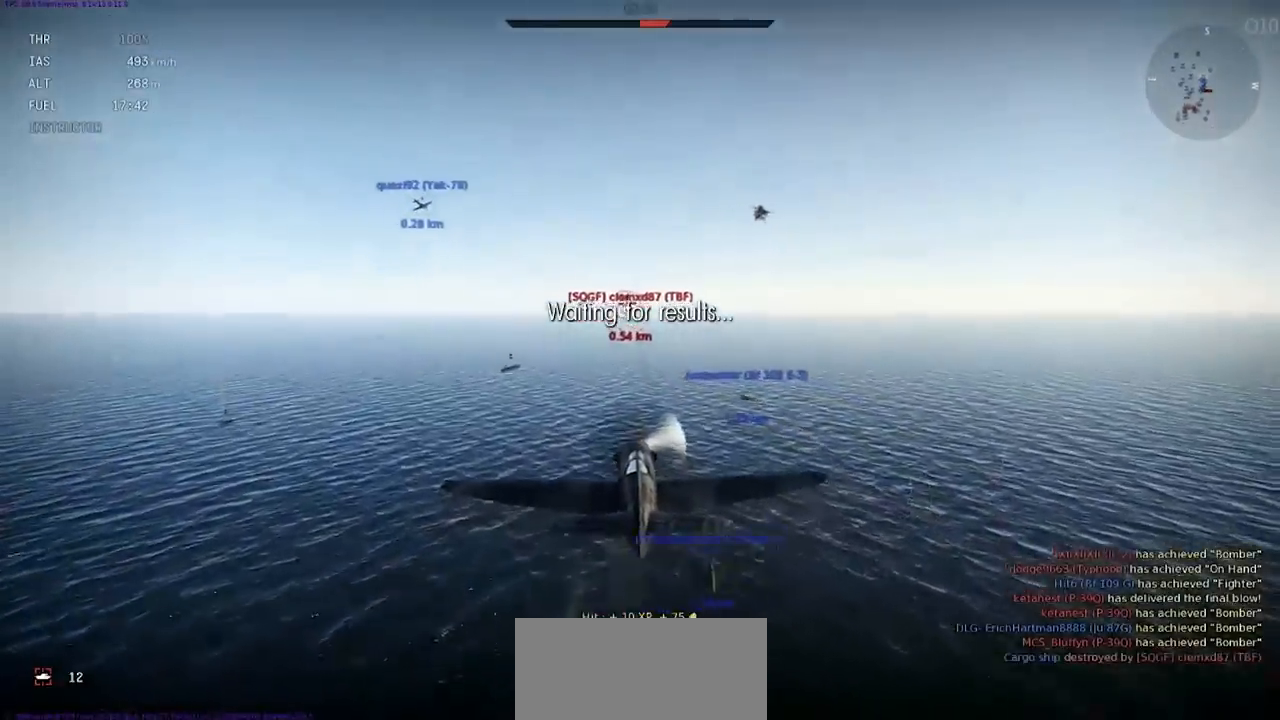
{"keys": ["shift"], "events": []}
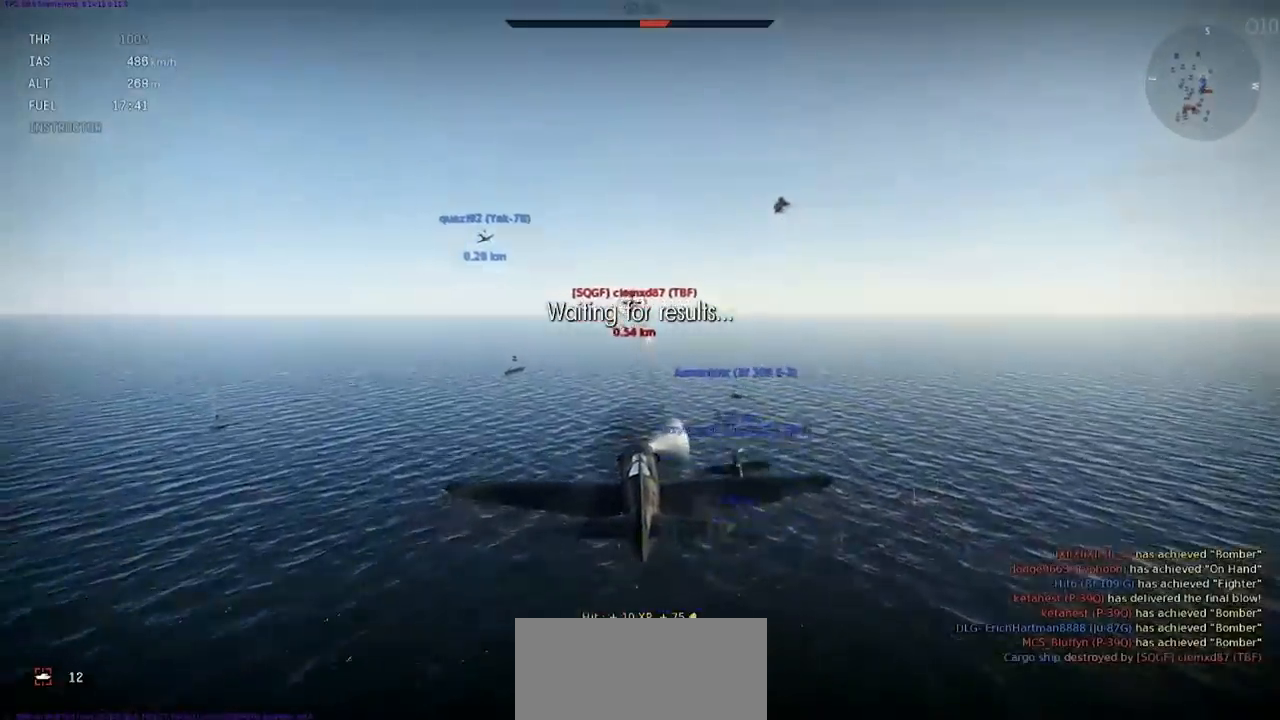
{"keys": [], "events": [[200, "shift", "up"]]}
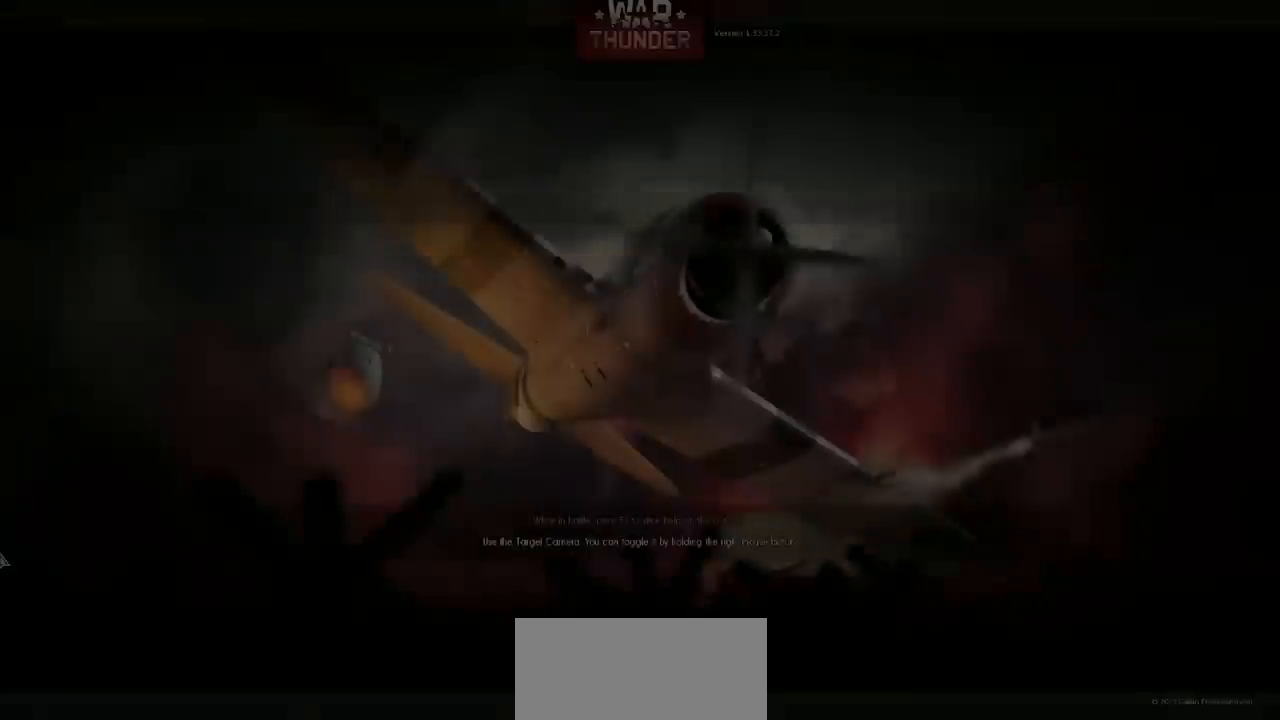
{"keys": ["shift"], "events": [[200, "shift", "down"]]}
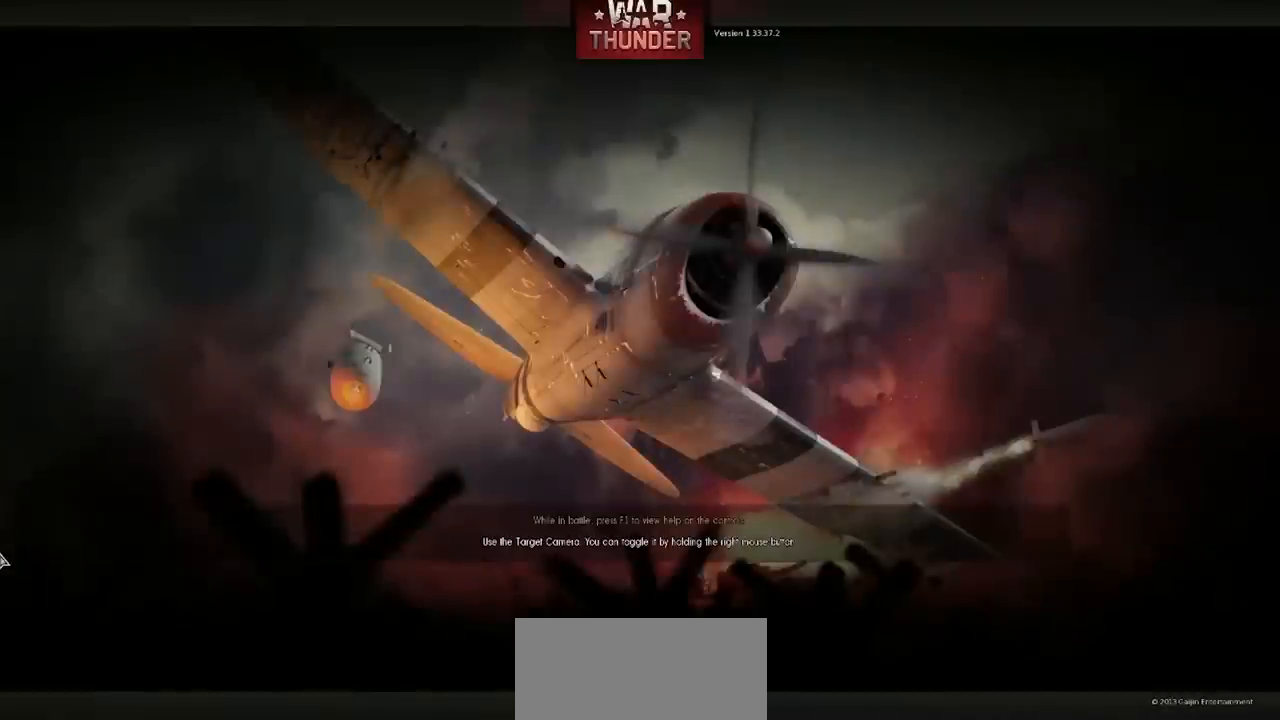
{"keys": [], "events": [[133, "shift", "up"]]}